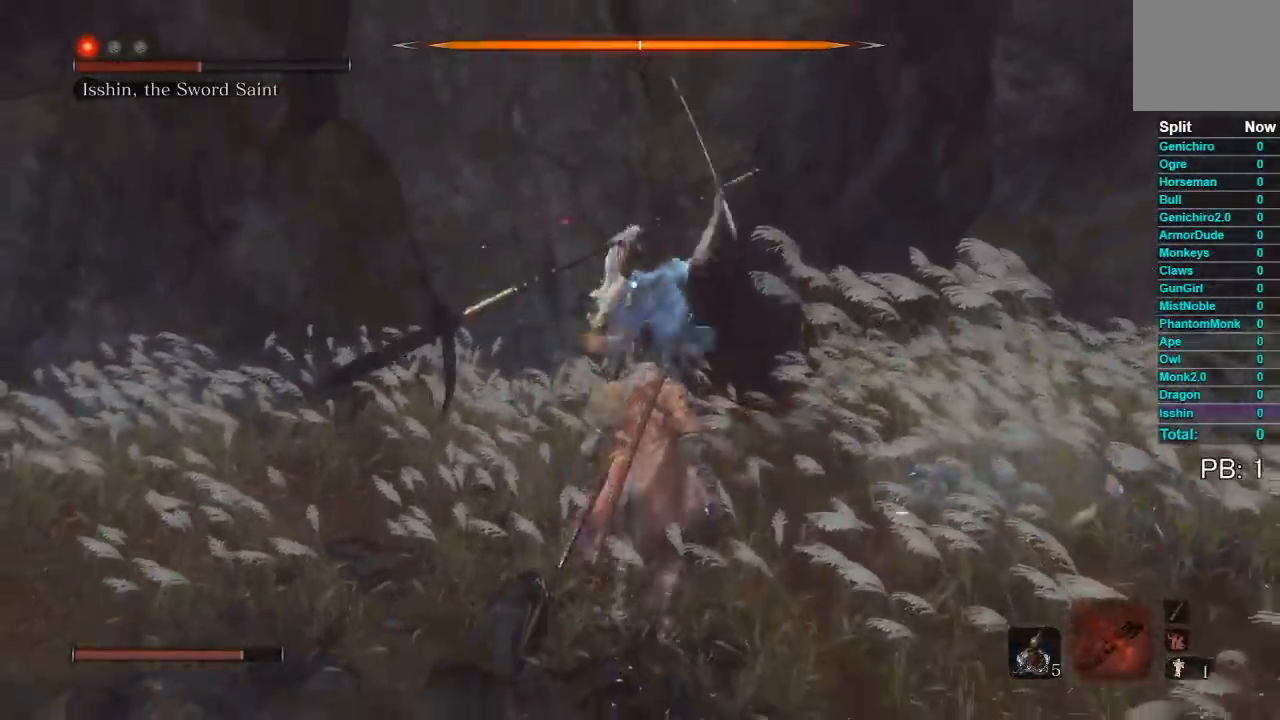
Gameplay with a controller (Xbox layout); each line is a JSON object with the inputs held at the frame after it. "button_events" lists button changes between this image and that frame as [ms after this image, input, new state], when the widget could be followed in between (sticks are given only as held states). This document gives stick clicks only as held states, not as events. Not read: right_stick.
{"buttons": [], "left_stick": "down", "button_events": [[317, "L1", "down"], [500, "L1", "up"]]}
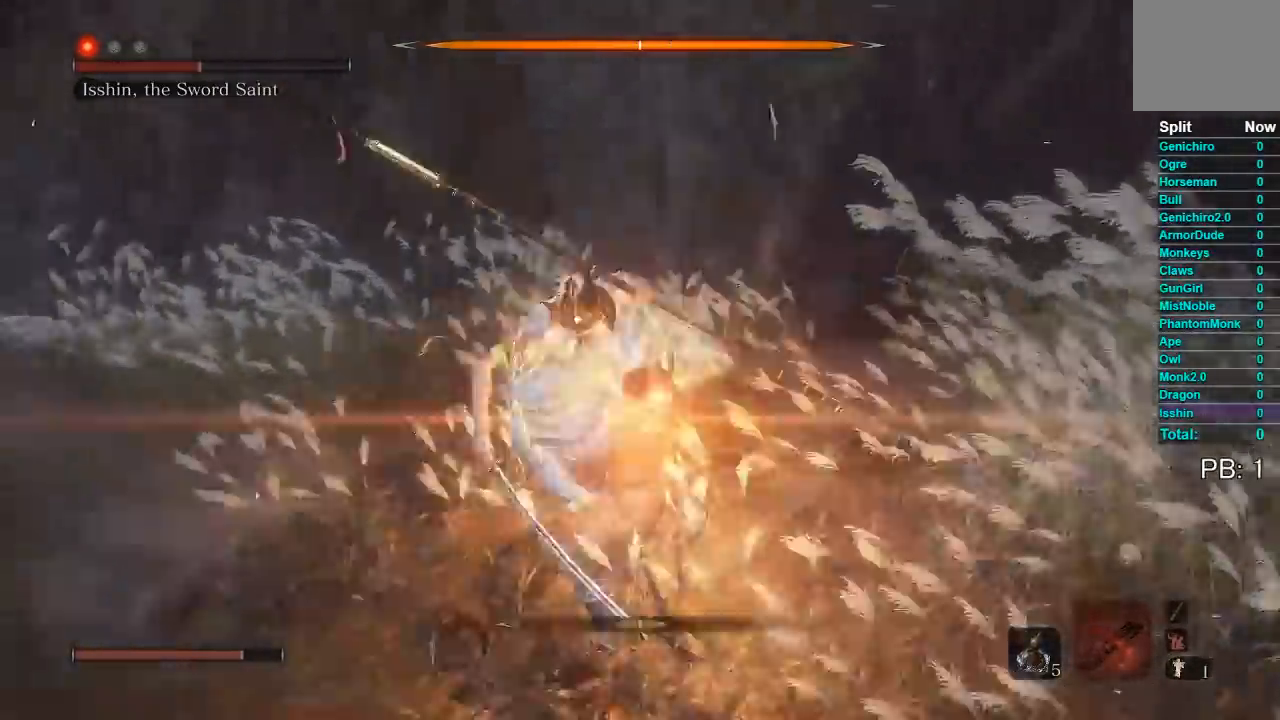
{"buttons": [], "left_stick": "up", "button_events": [[333, "R1", "down"], [433, "R1", "up"]]}
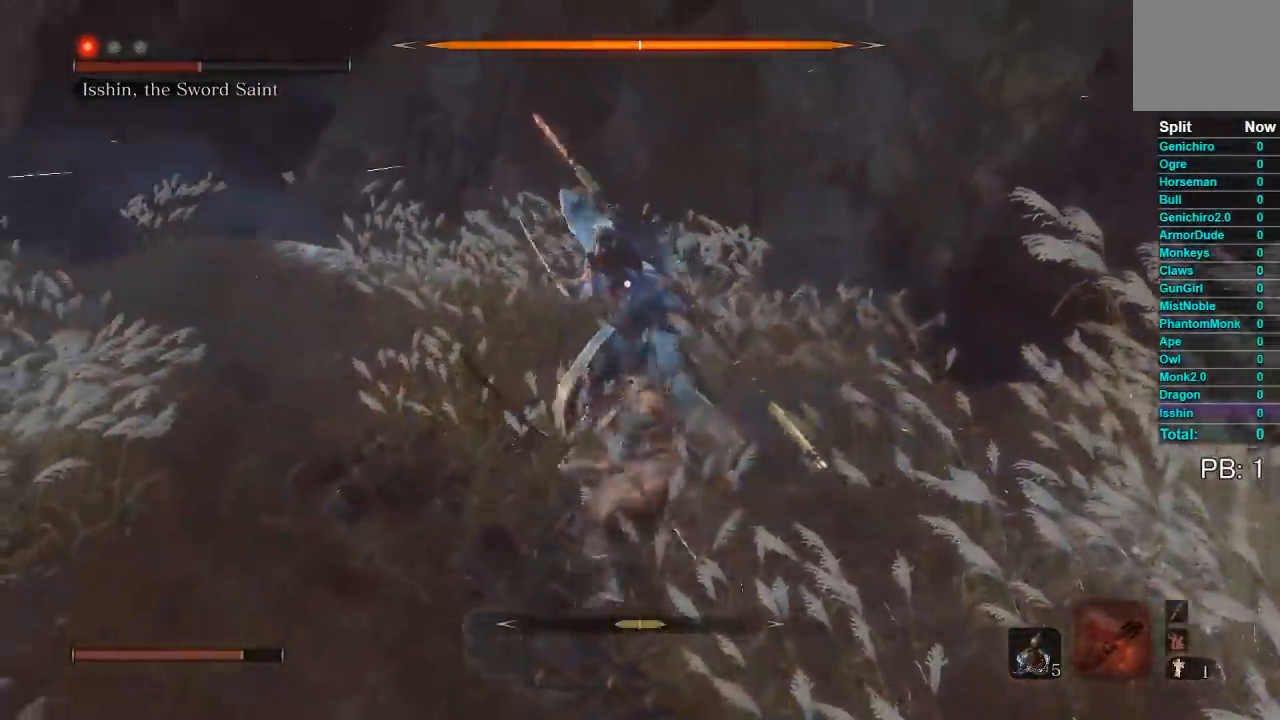
{"buttons": [], "left_stick": "up-right", "button_events": []}
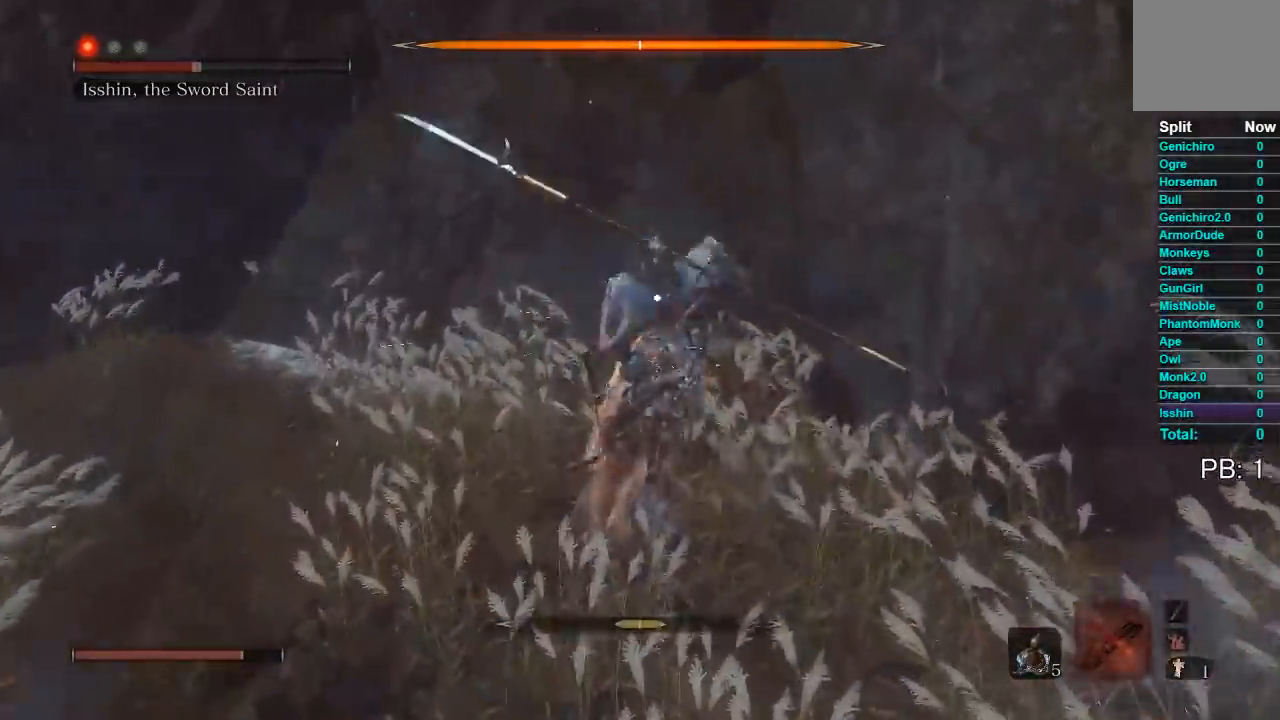
{"buttons": [], "left_stick": "up", "button_events": [[183, "R1", "down"], [283, "R1", "up"]]}
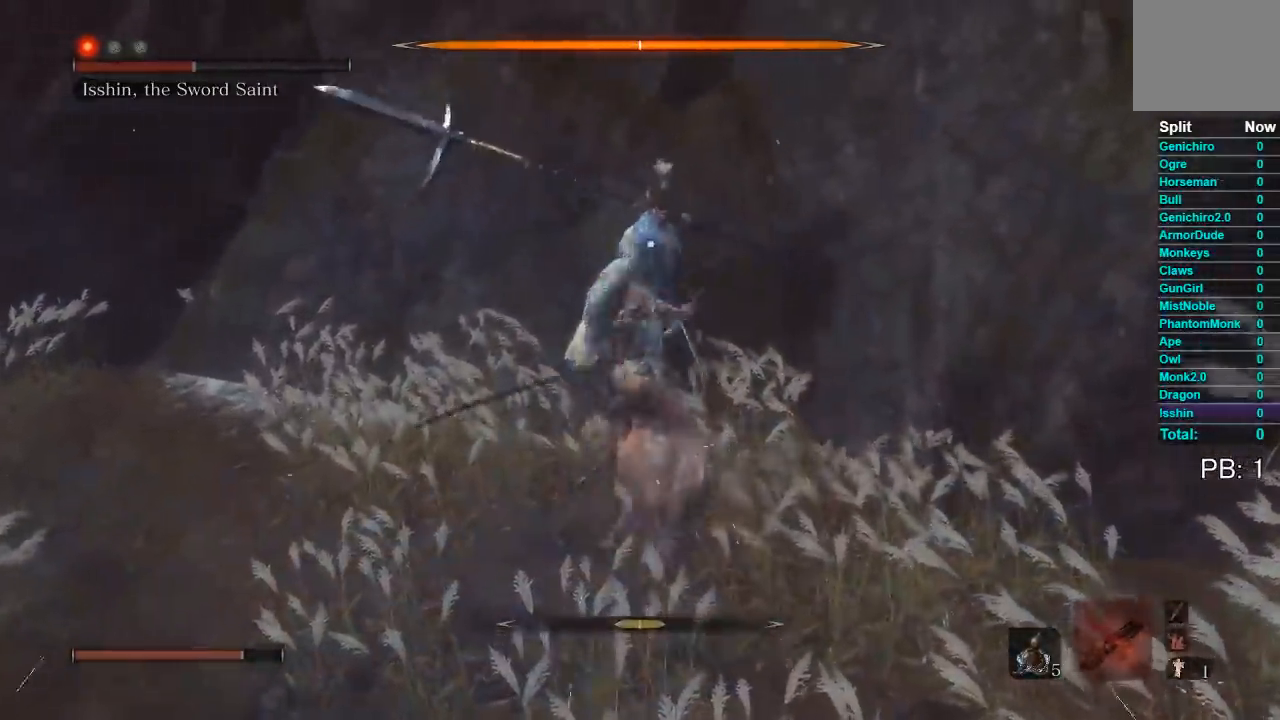
{"buttons": [], "left_stick": "down", "button_events": []}
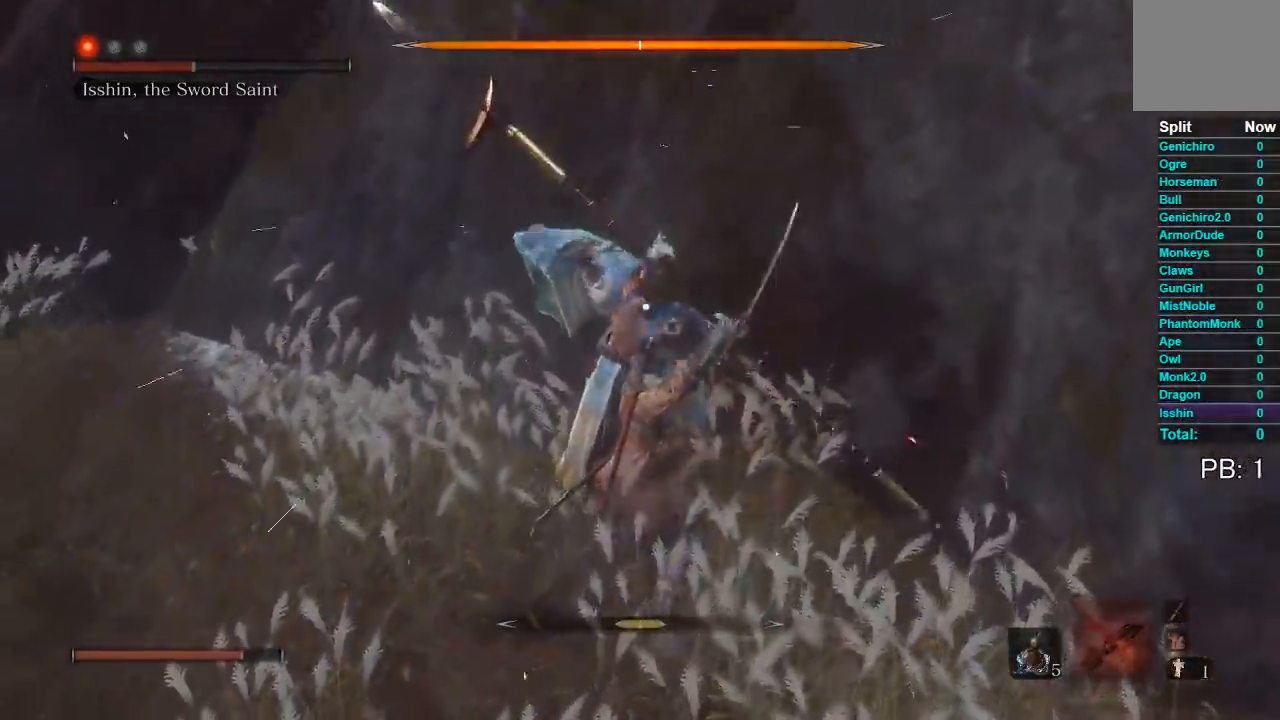
{"buttons": [], "left_stick": "up", "button_events": [[350, "L1", "down"], [483, "L1", "up"]]}
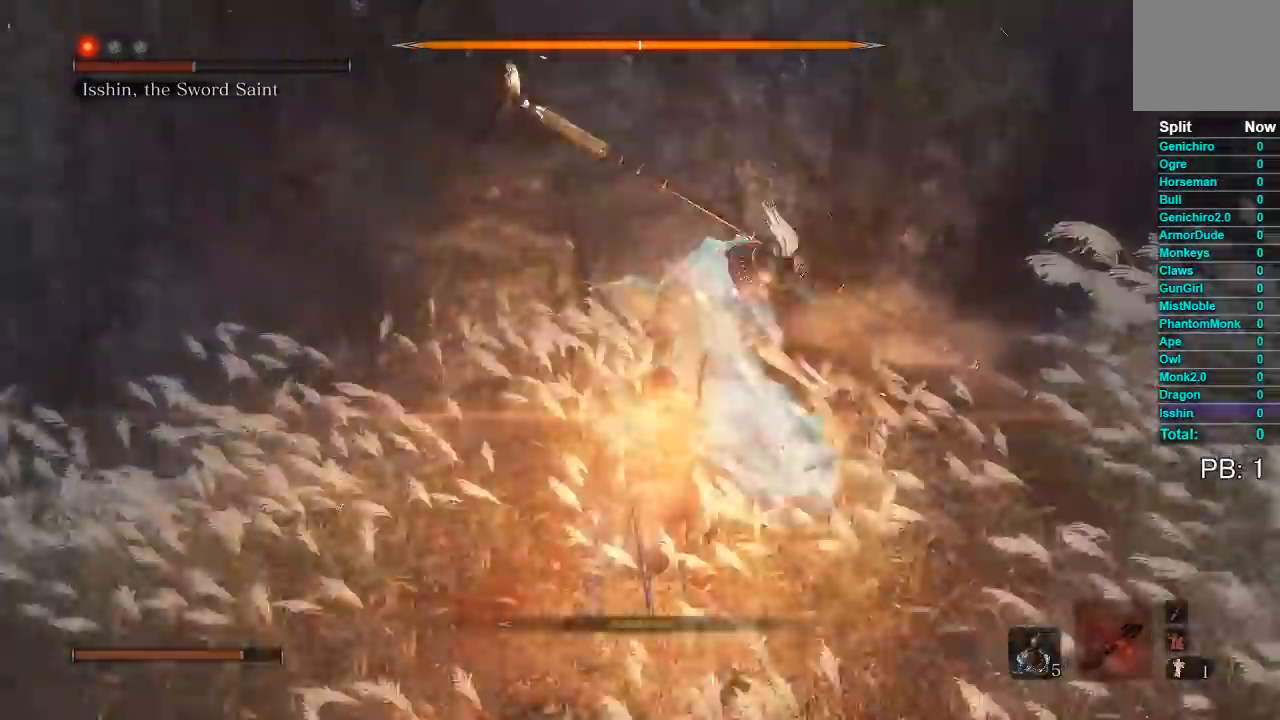
{"buttons": [], "left_stick": "up", "button_events": [[167, "R1", "down"], [283, "R1", "up"]]}
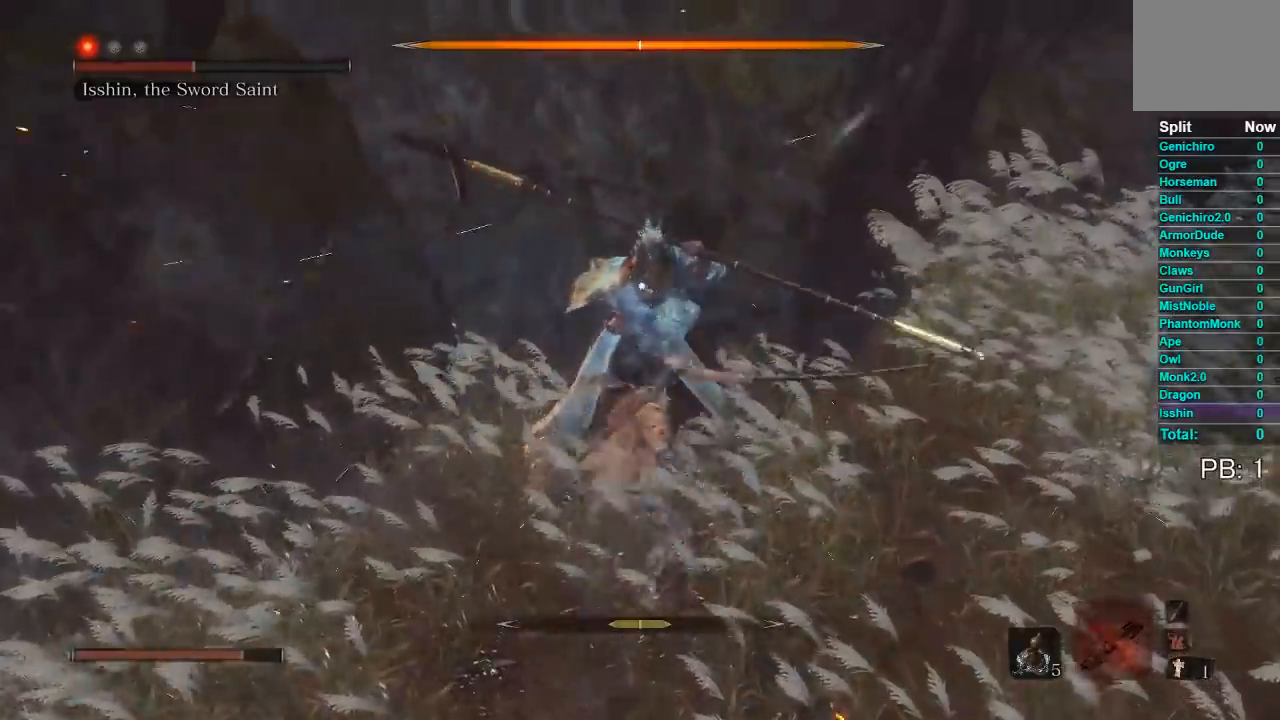
{"buttons": [], "left_stick": "down-right", "button_events": []}
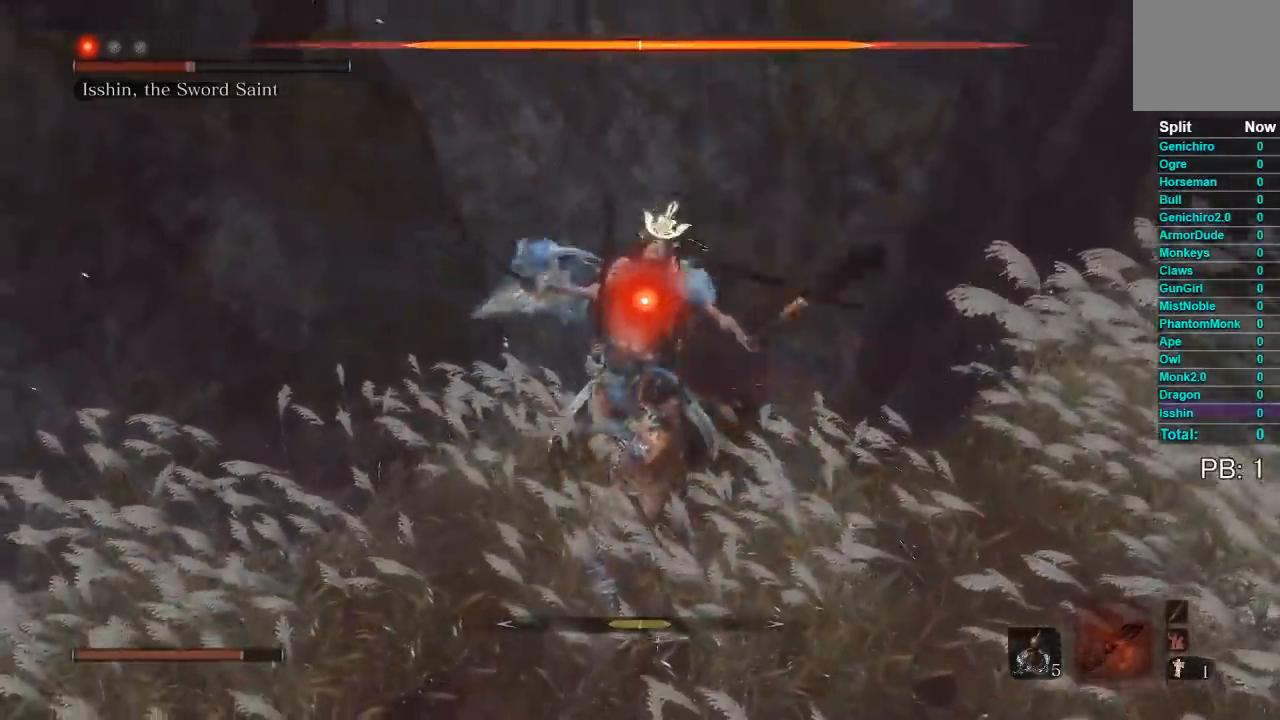
{"buttons": [], "left_stick": "center", "button_events": []}
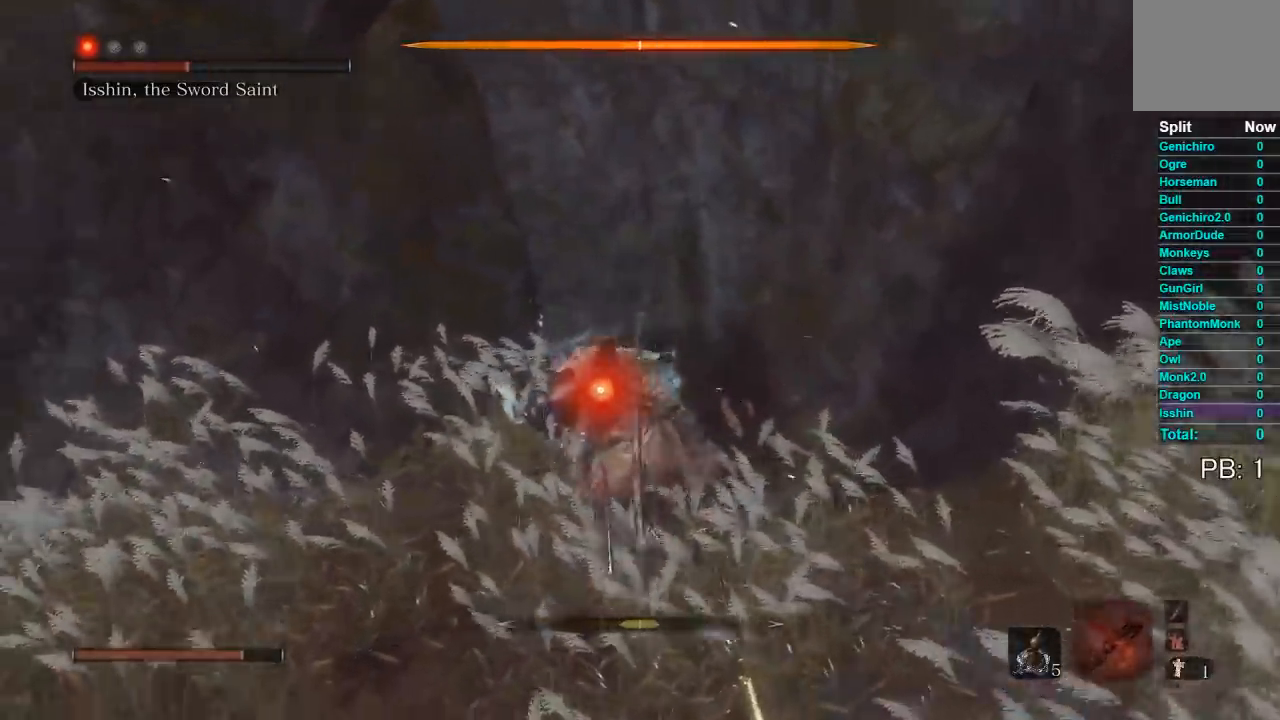
{"buttons": [], "left_stick": "center", "button_events": [[67, "R1", "down"], [167, "R1", "up"]]}
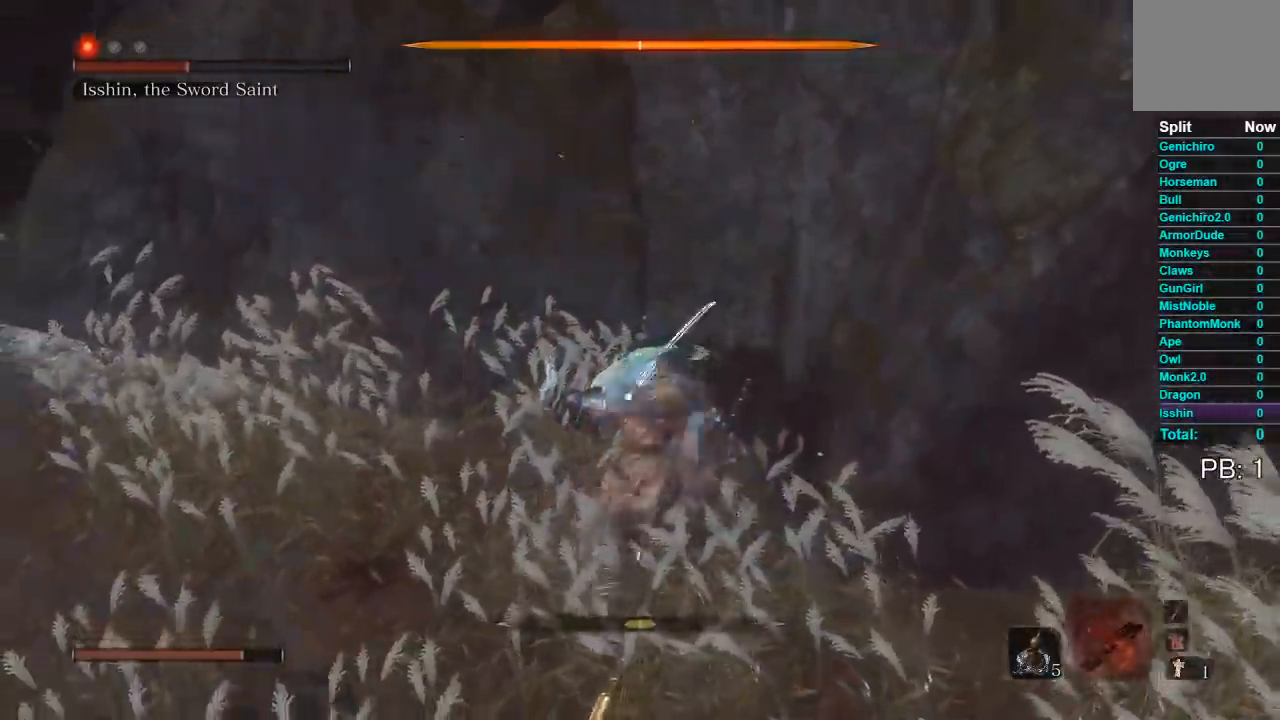
{"buttons": [], "left_stick": "center", "button_events": []}
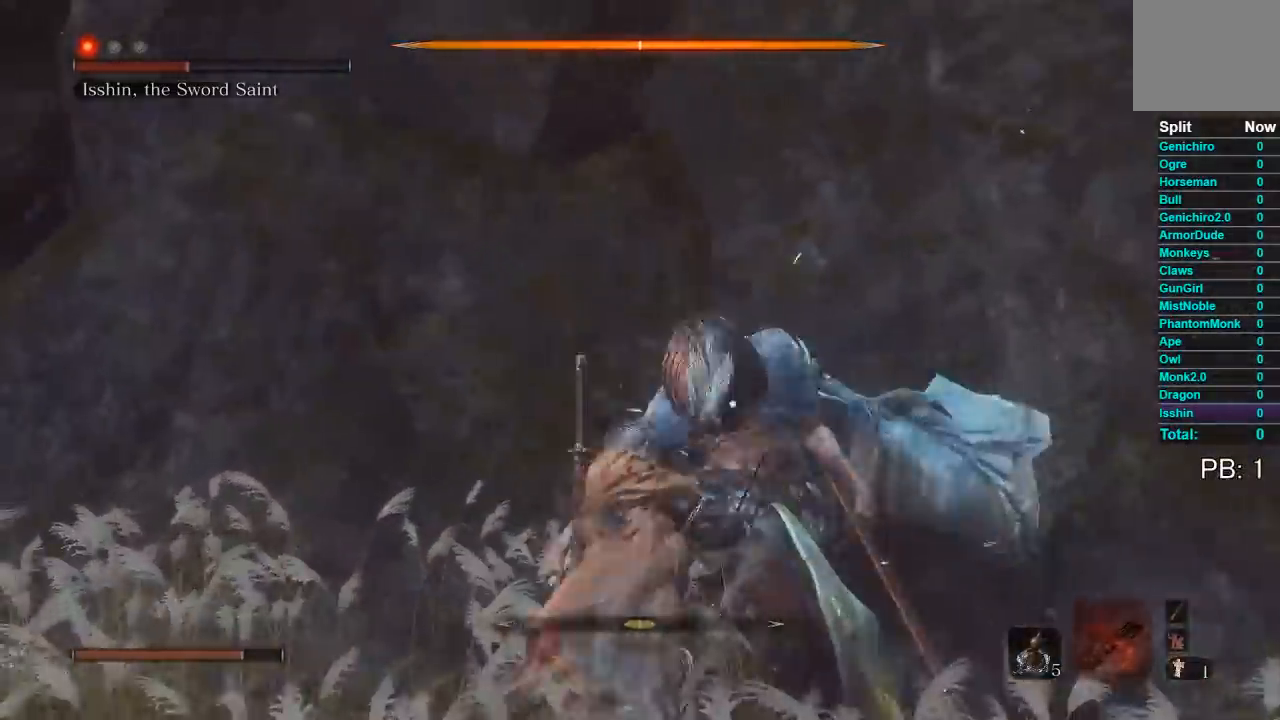
{"buttons": [], "left_stick": "center", "button_events": []}
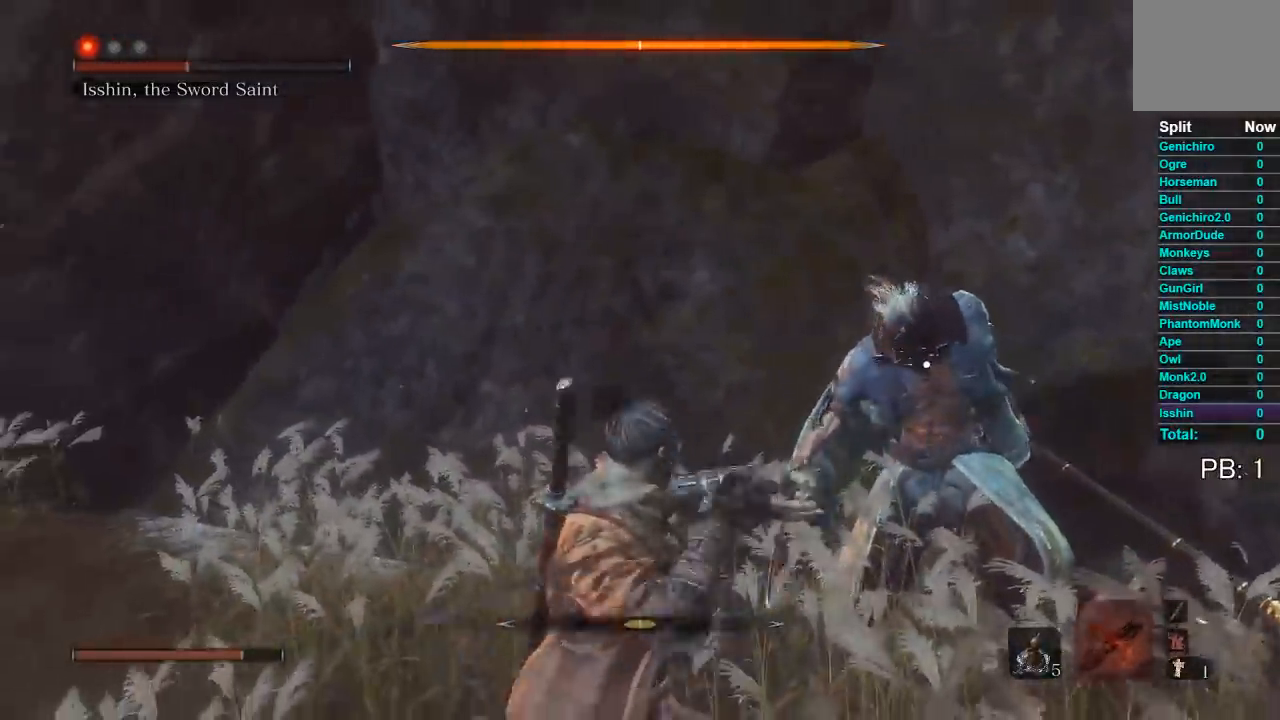
{"buttons": [], "left_stick": "center", "button_events": []}
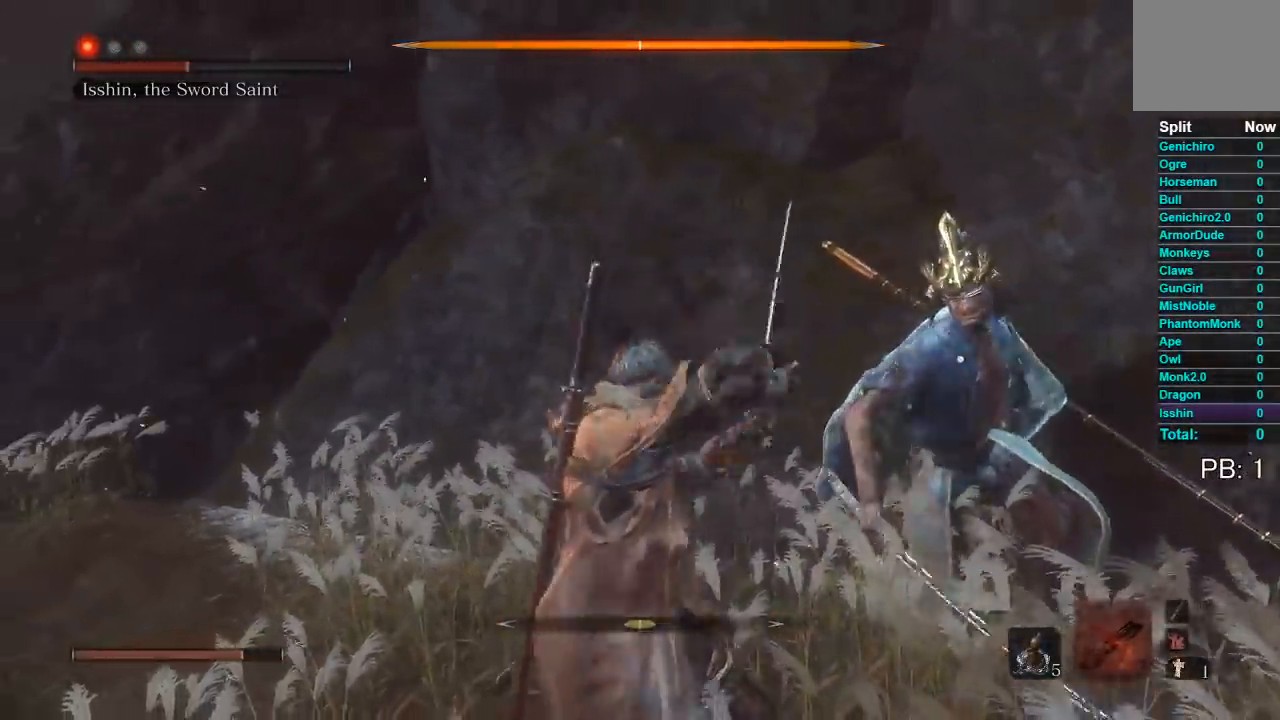
{"buttons": [], "left_stick": "center", "button_events": []}
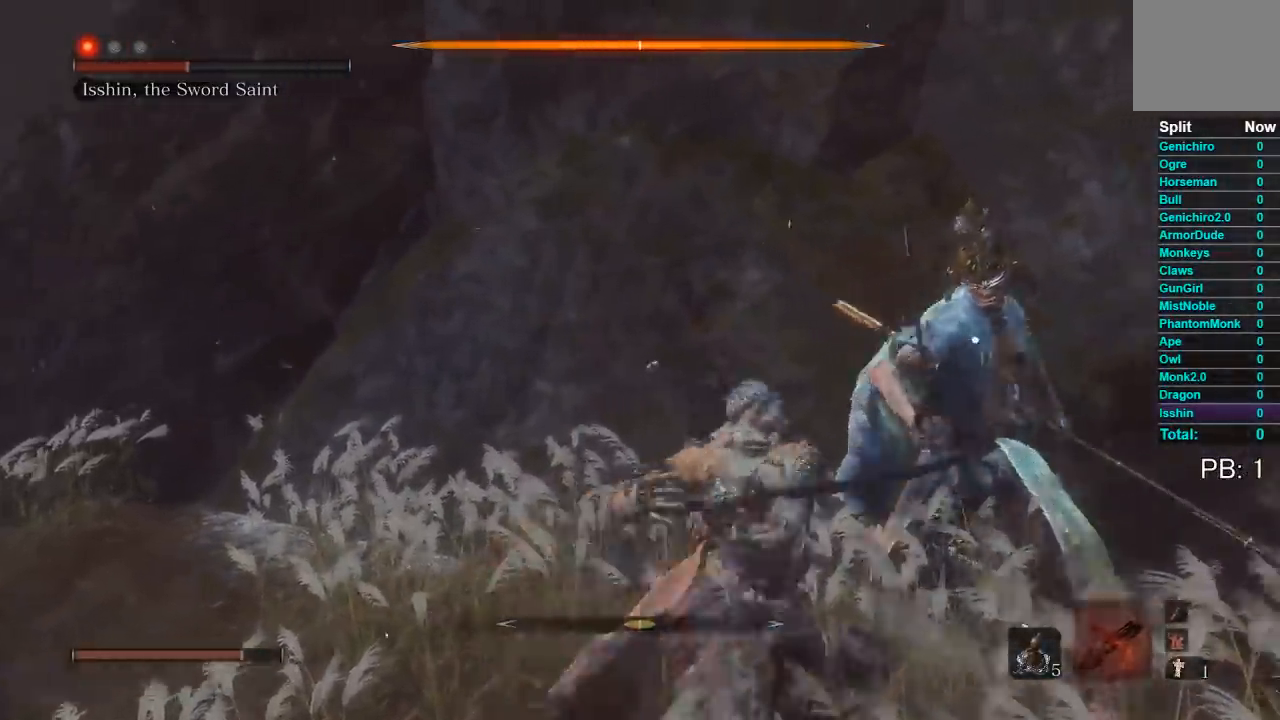
{"buttons": [], "left_stick": "center", "button_events": []}
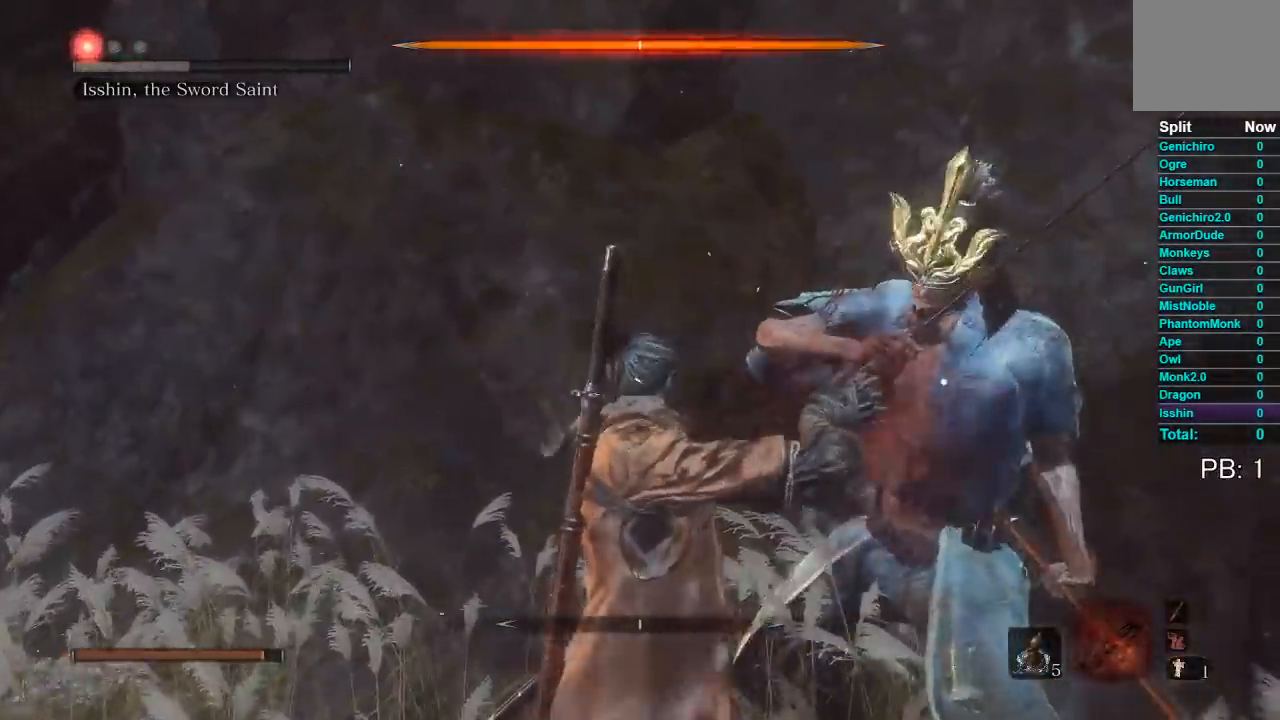
{"buttons": [], "left_stick": "center", "button_events": []}
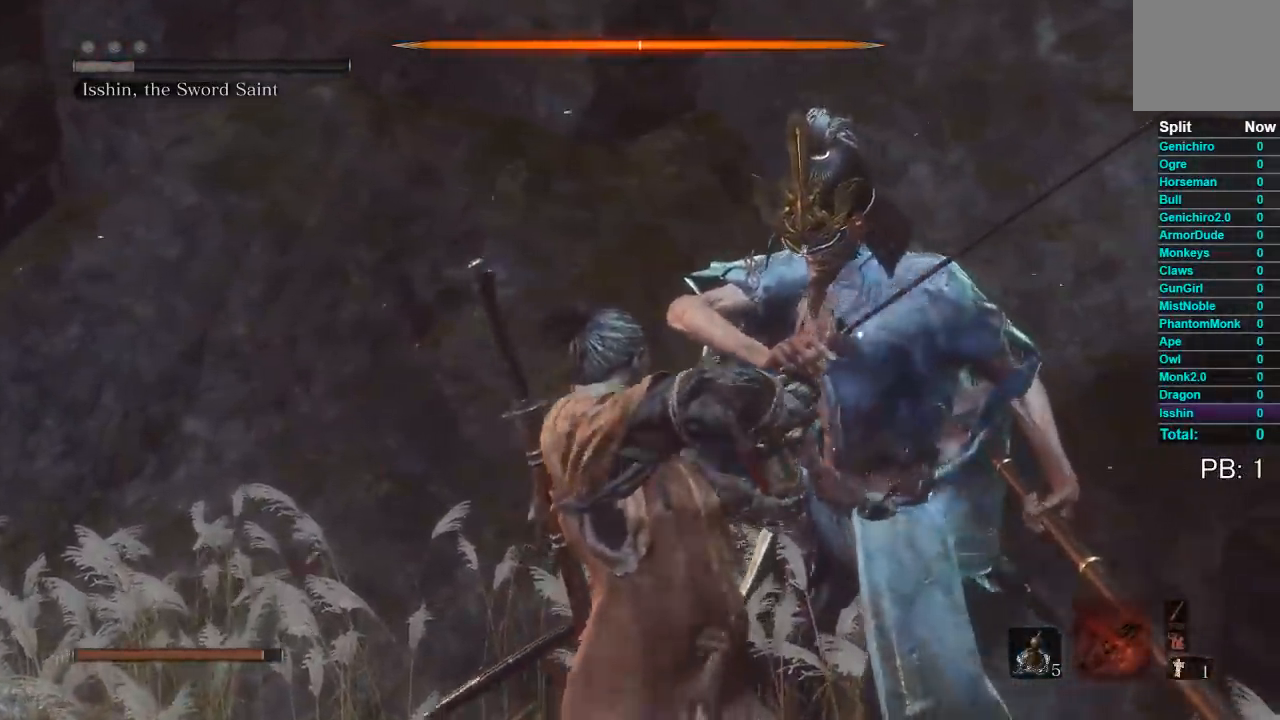
{"buttons": [], "left_stick": "center", "button_events": []}
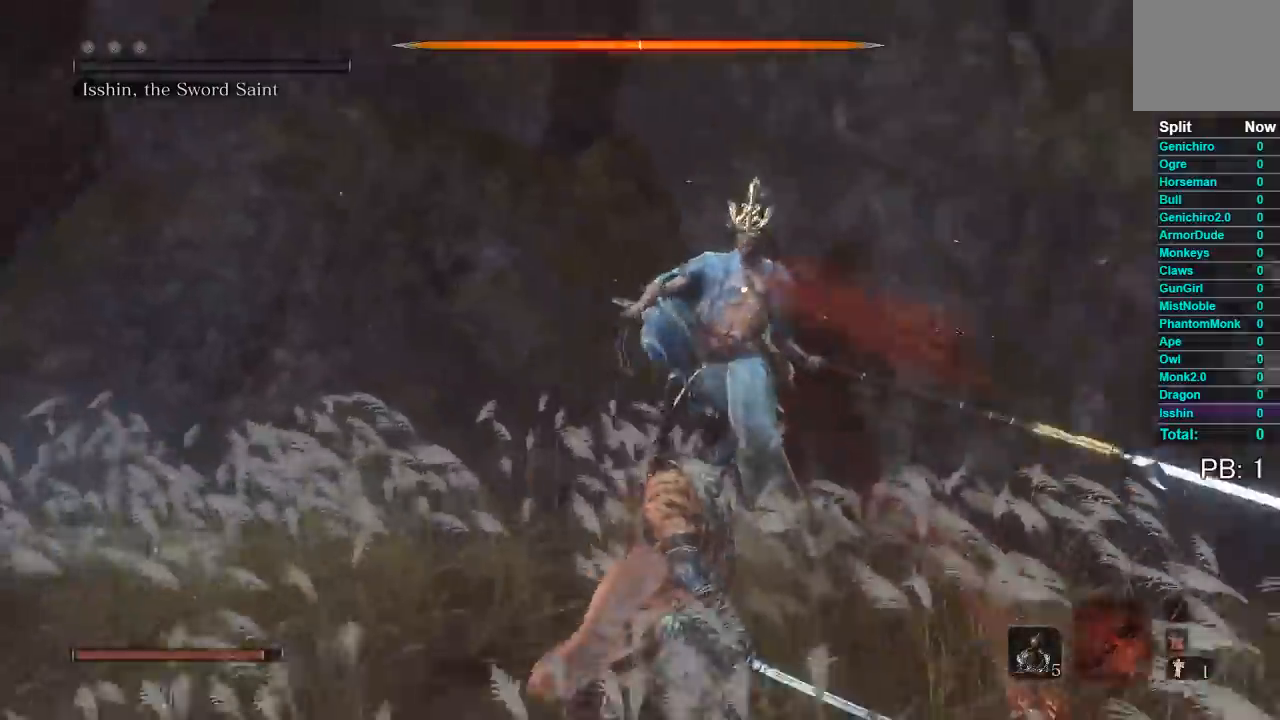
{"buttons": [], "left_stick": "center", "button_events": []}
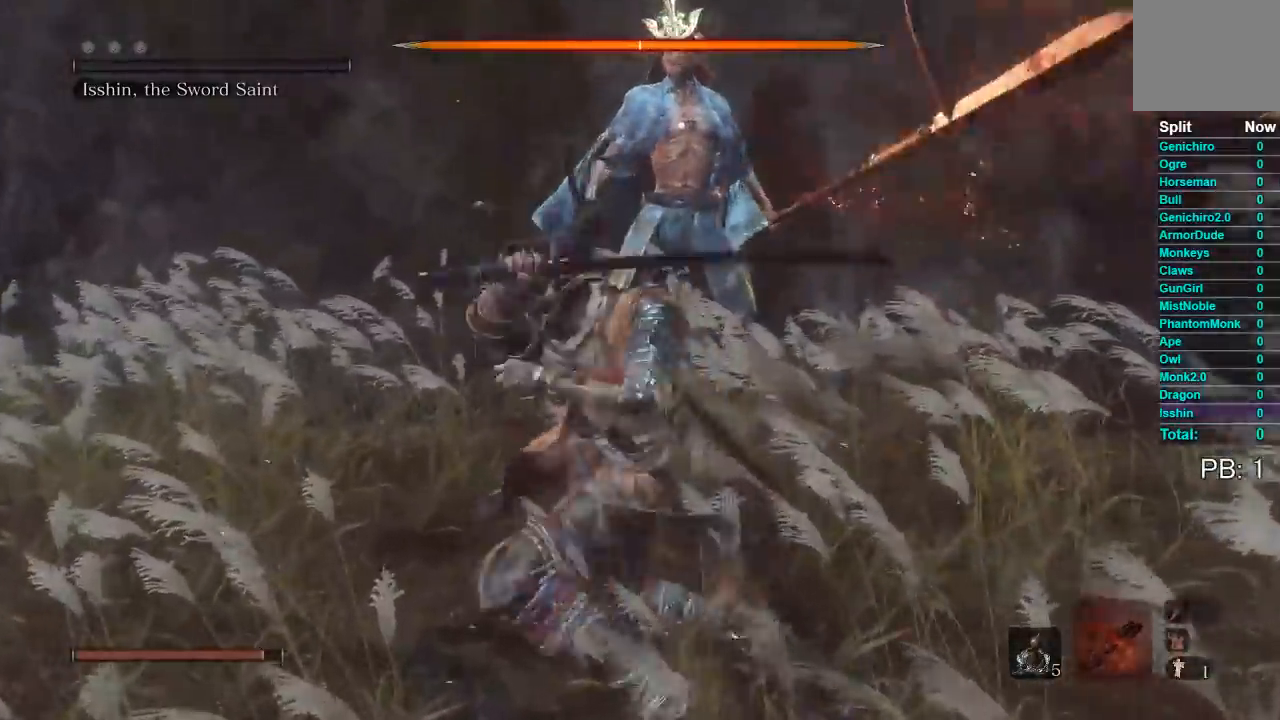
{"buttons": [], "left_stick": "center", "button_events": []}
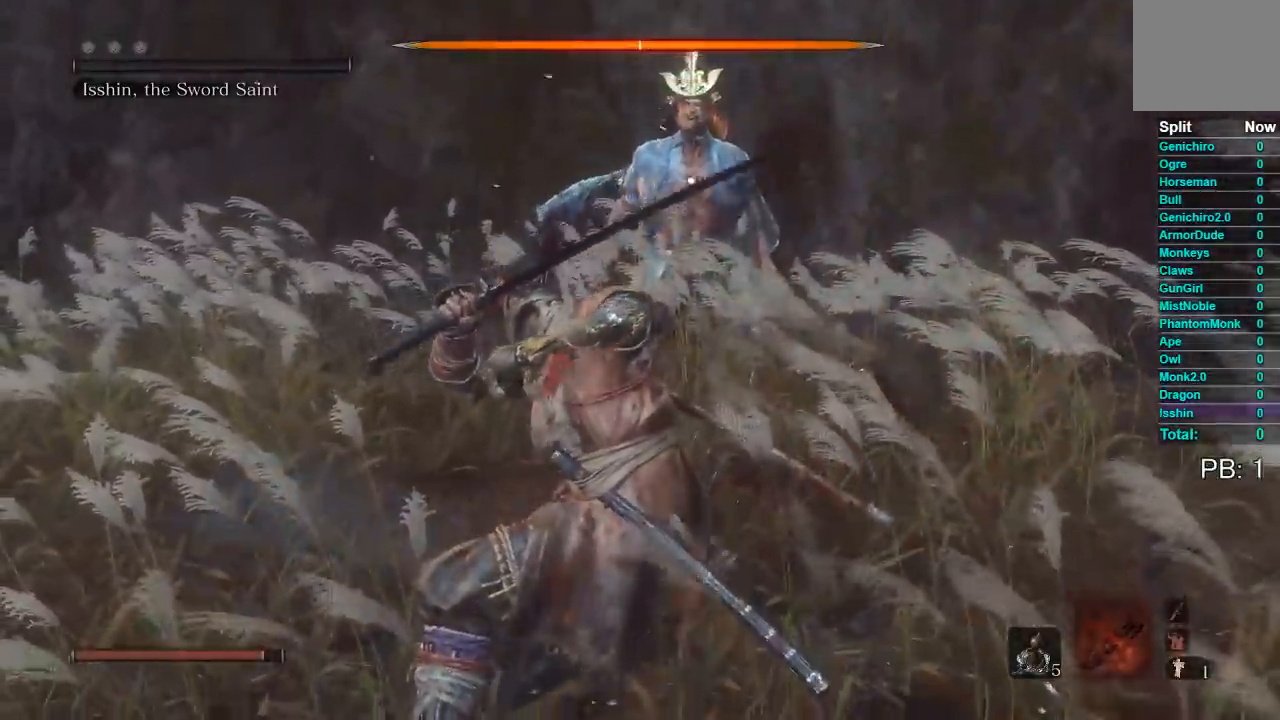
{"buttons": ["R1"], "left_stick": "center", "button_events": [[233, "R1", "down"], [350, "R1", "up"], [433, "R1", "down"]]}
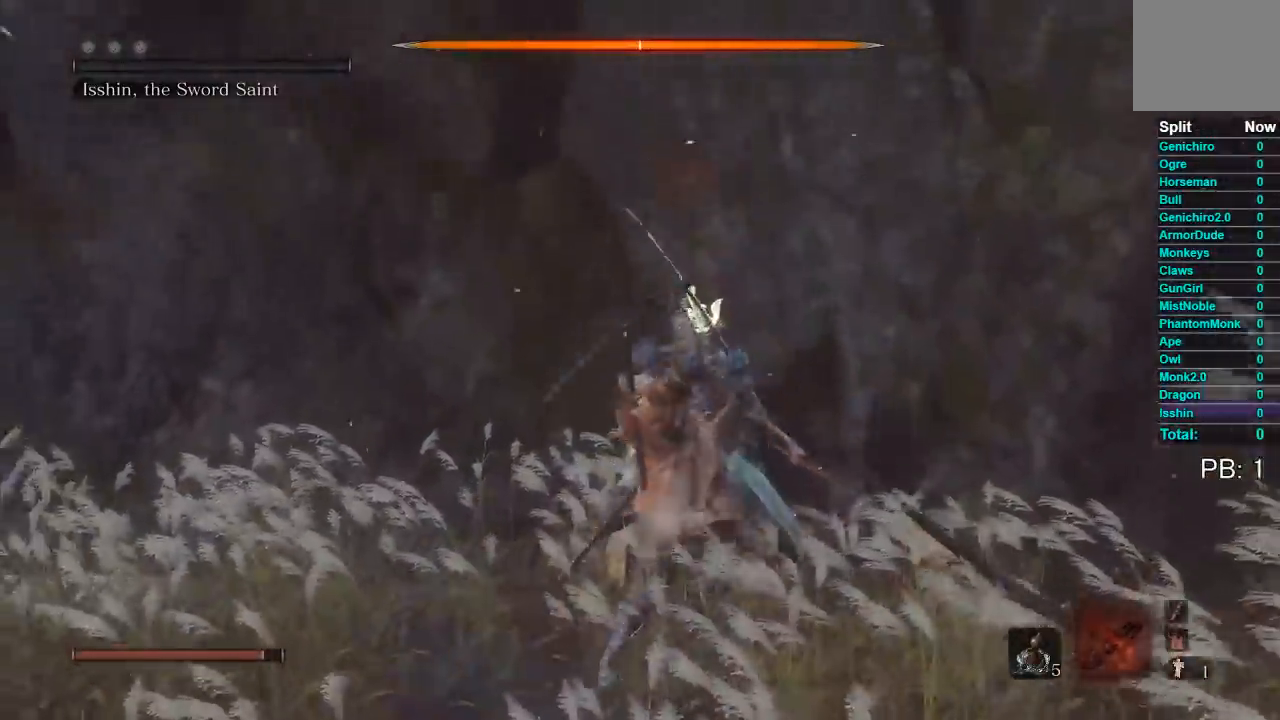
{"buttons": [], "left_stick": "center", "button_events": [[17, "R1", "up"]]}
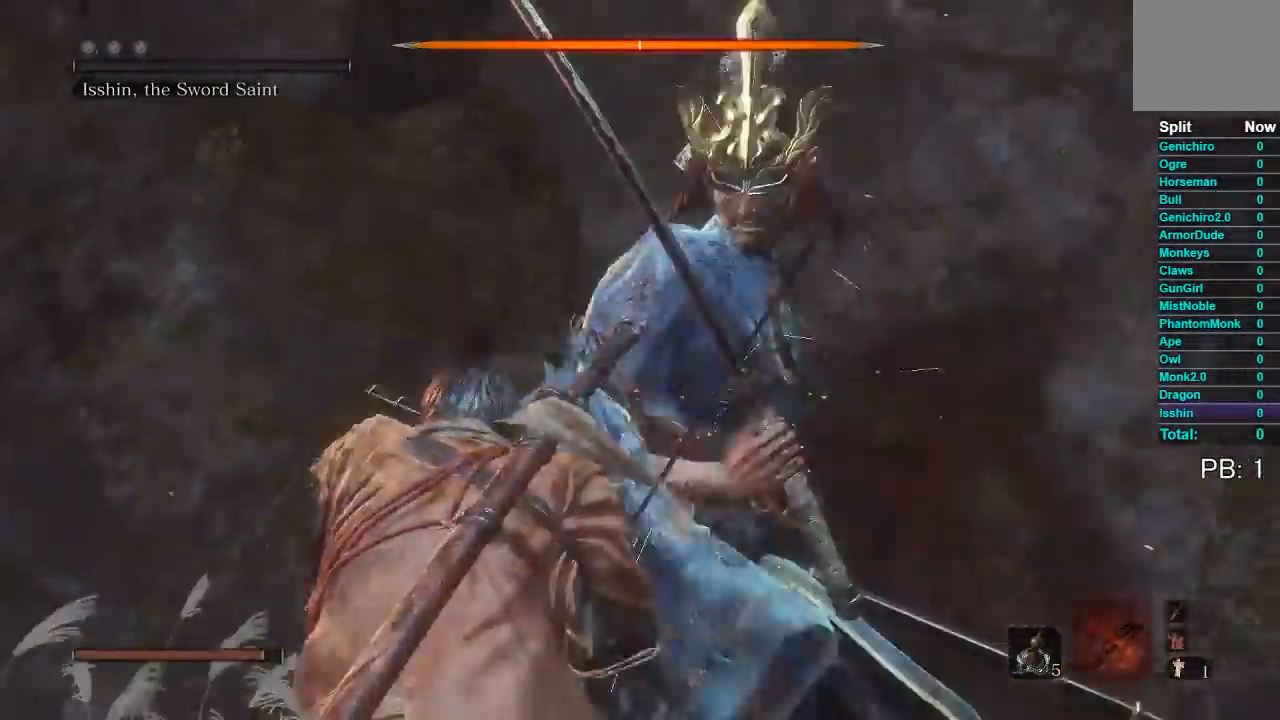
{"buttons": [], "left_stick": "center", "button_events": []}
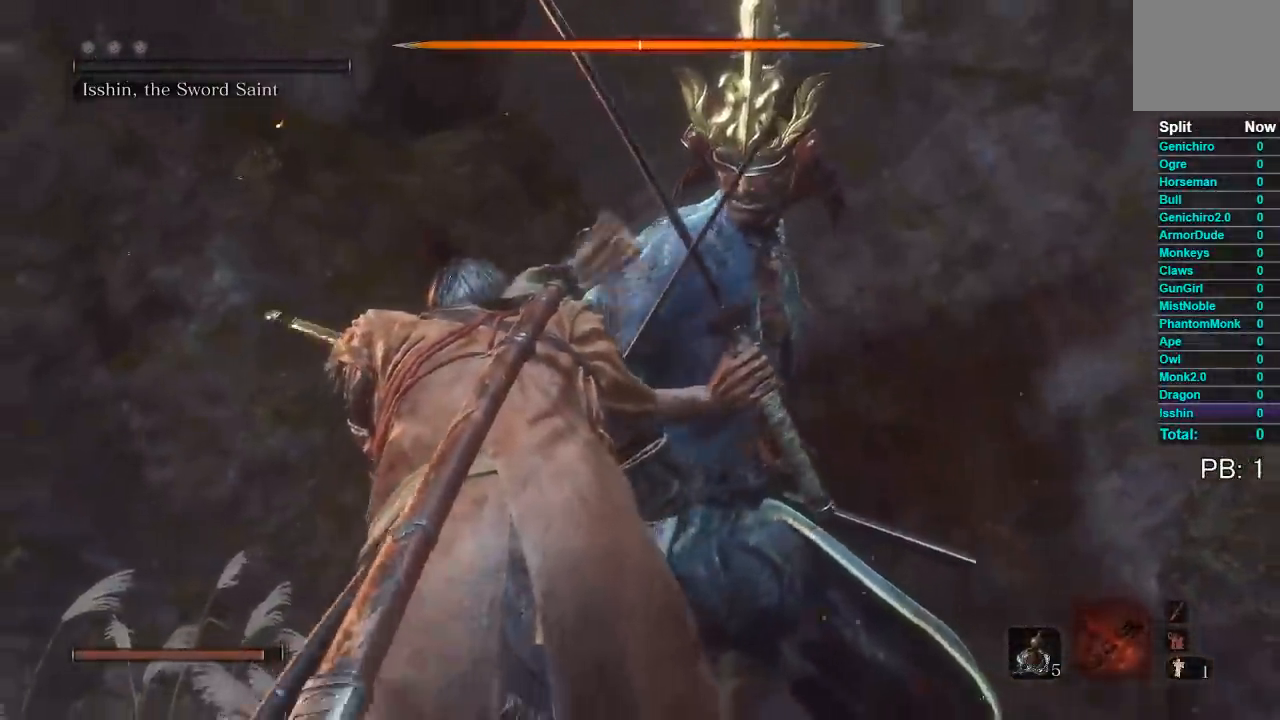
{"buttons": [], "left_stick": "center", "button_events": []}
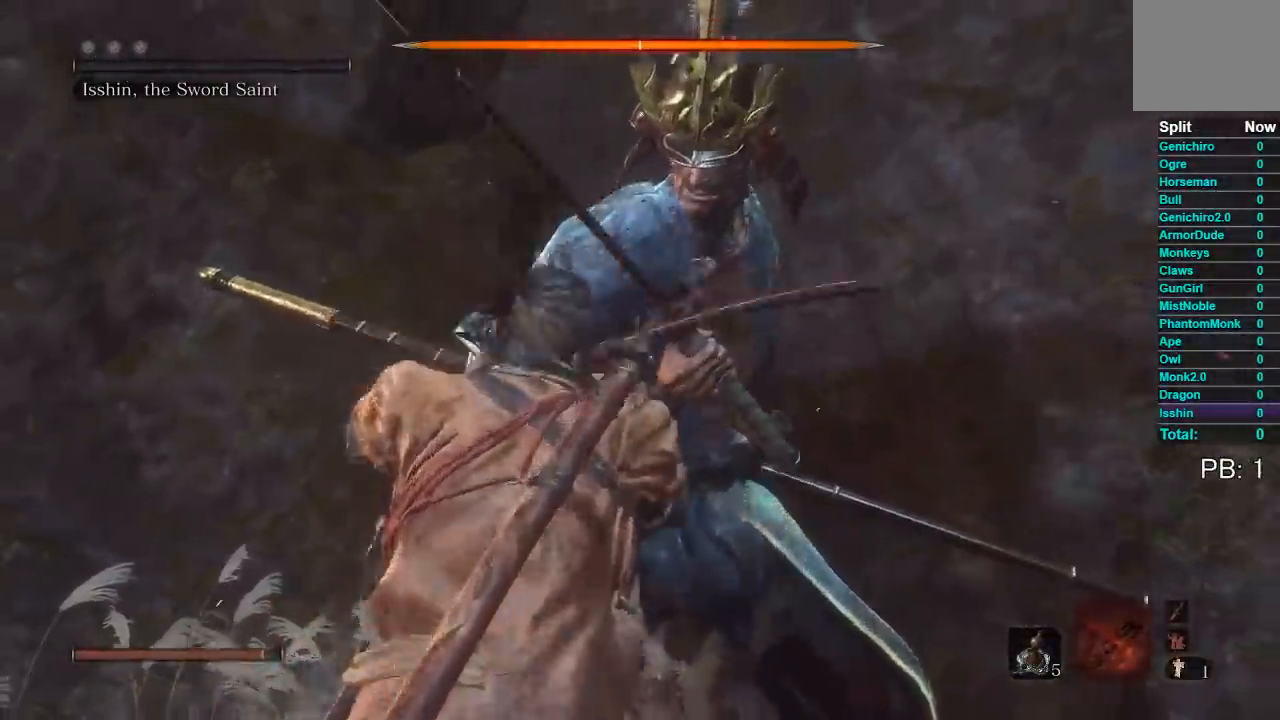
{"buttons": [], "left_stick": "center", "button_events": []}
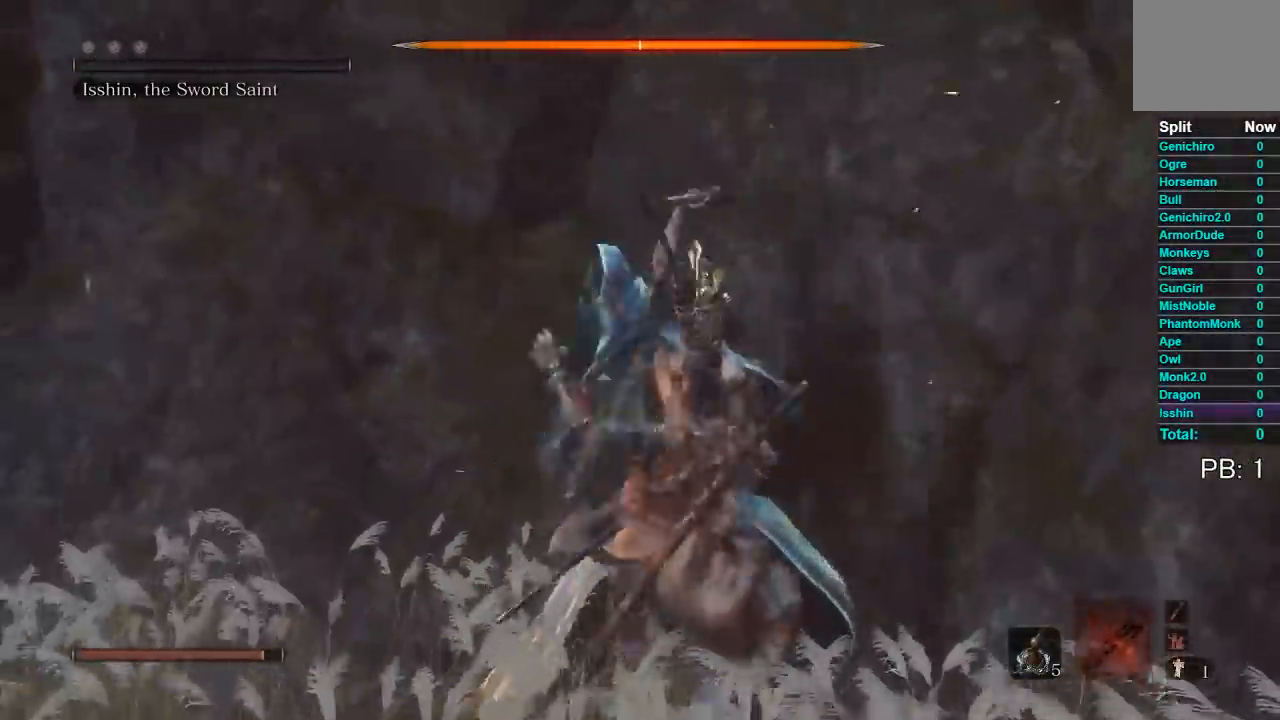
{"buttons": [], "left_stick": "center", "button_events": []}
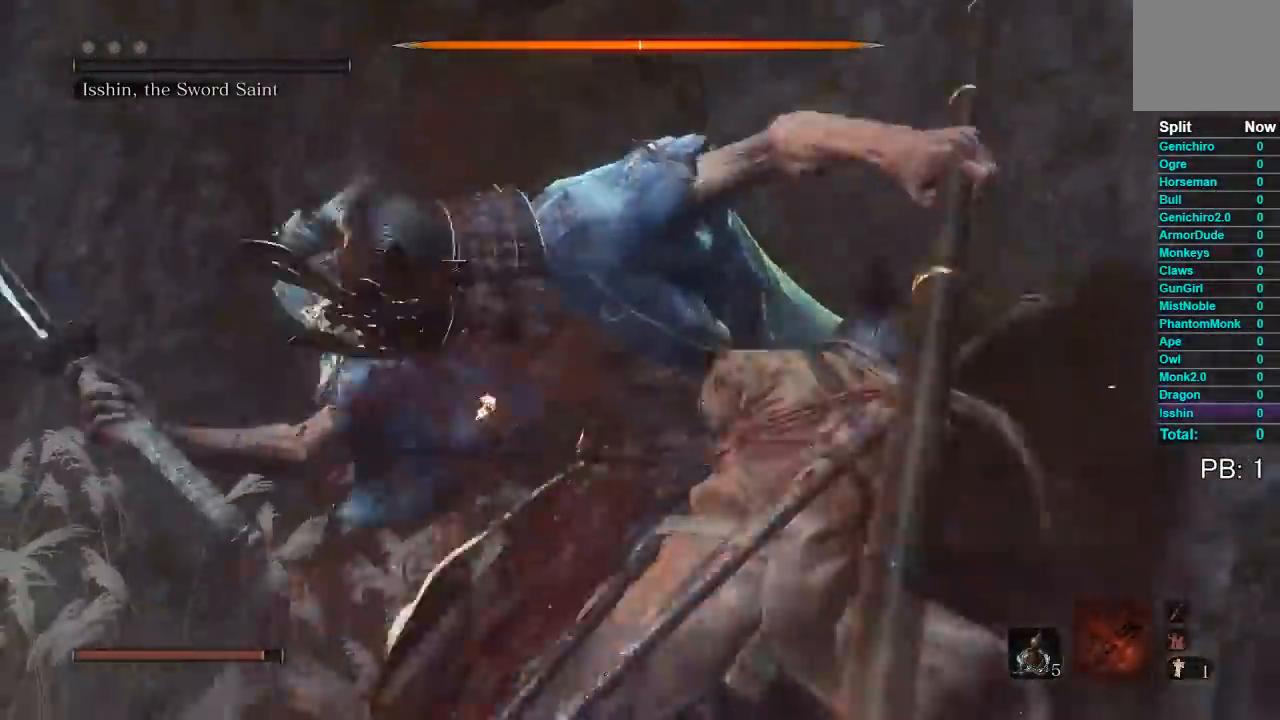
{"buttons": [], "left_stick": "center", "button_events": []}
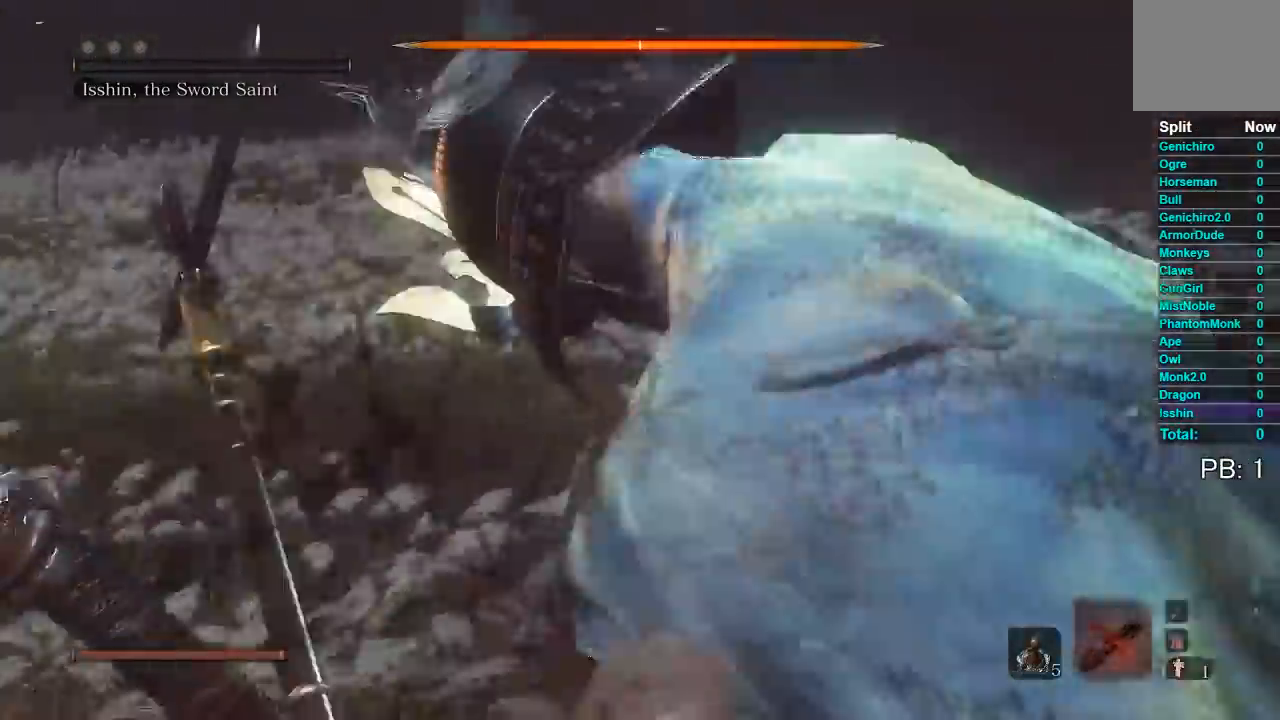
{"buttons": [], "left_stick": "center", "button_events": []}
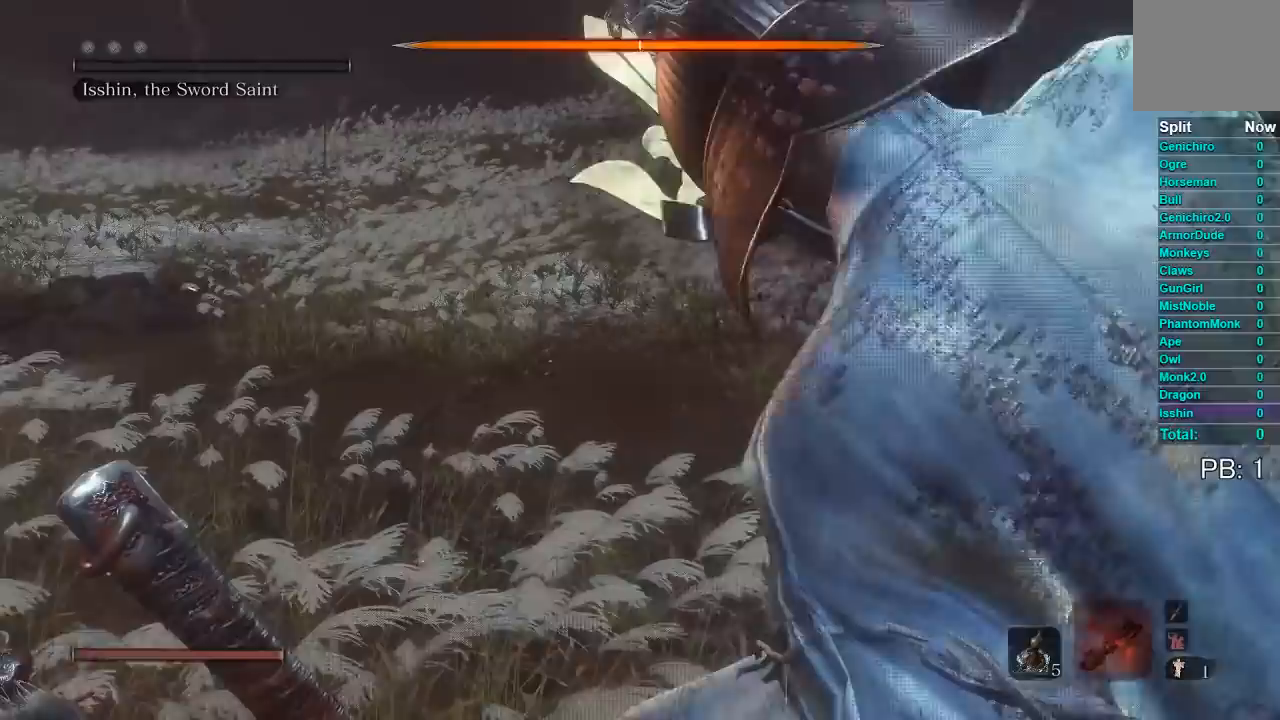
{"buttons": [], "left_stick": "center", "button_events": []}
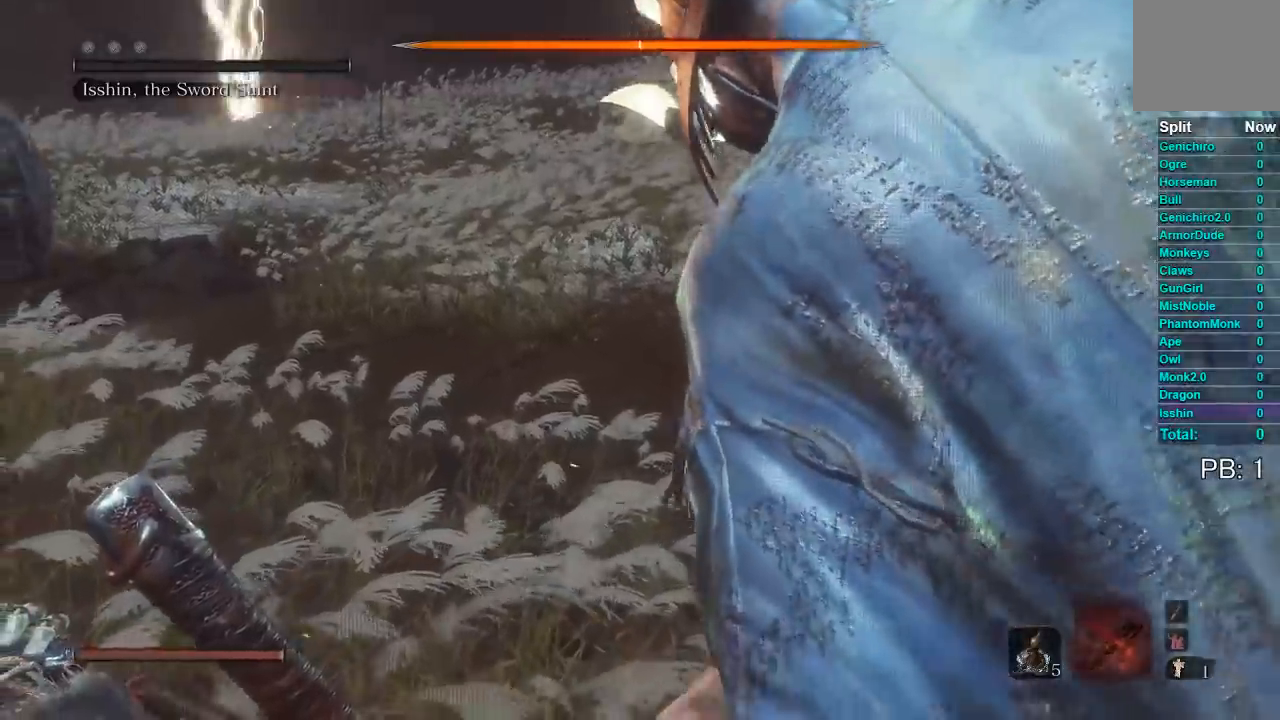
{"buttons": [], "left_stick": "center", "button_events": []}